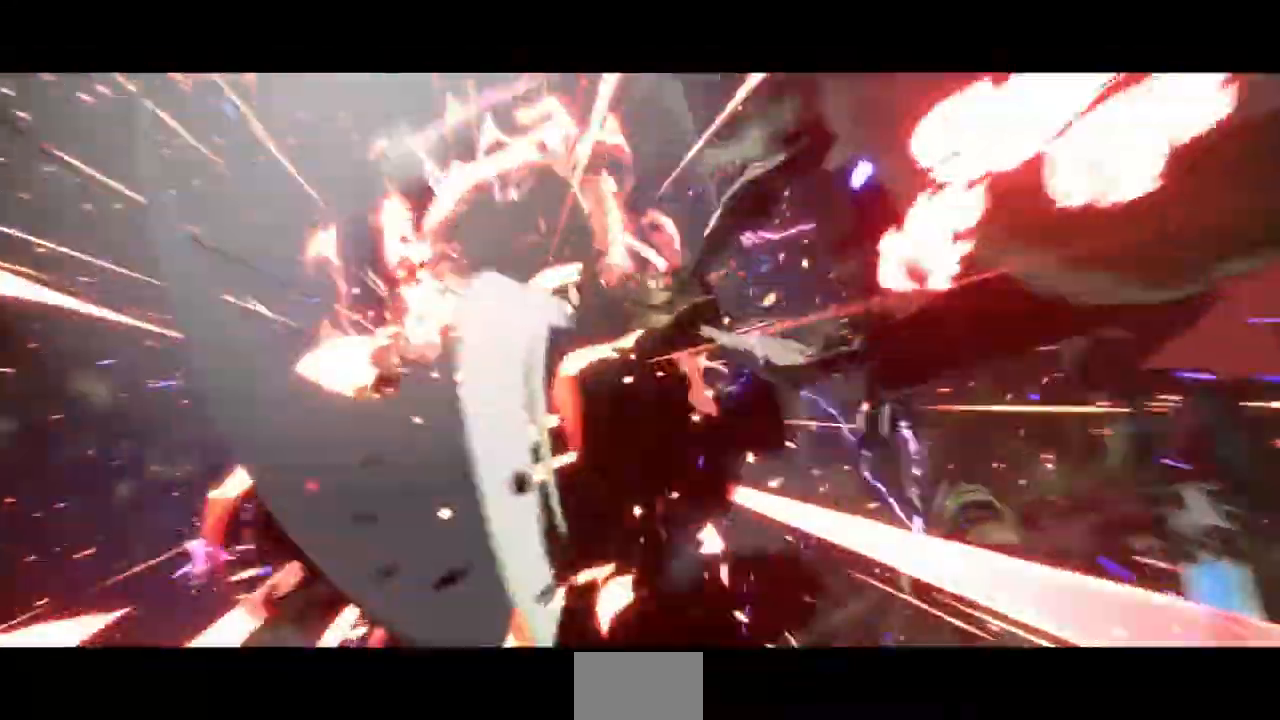
Gameplay with a controller (arcade stick); each line is a JSON object with the inputs held at the frame after it. "events" lists button and stick changes between this image and that frame as [ms after this image, input, new state], when the widget could be followed in between. Not read: L3 R3 SELECT START.
{"buttons": ["SQUARE", "DPAD_UP"]}
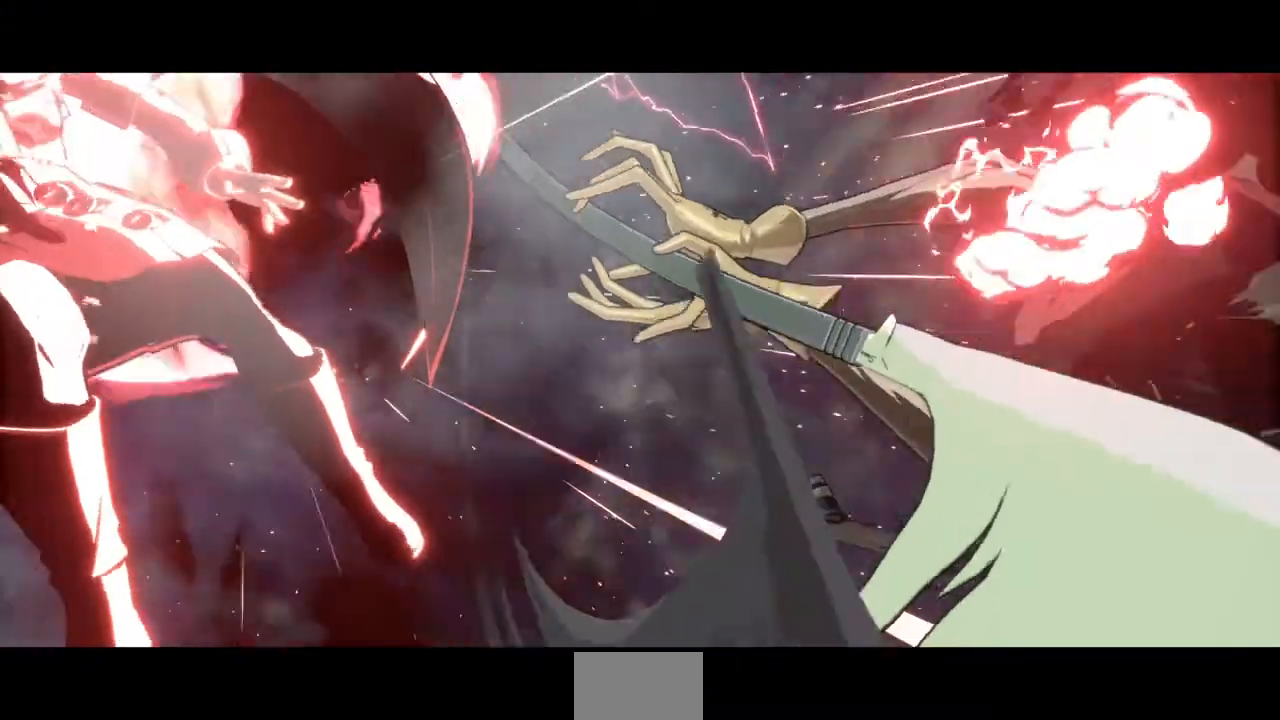
{"buttons": ["CROSS"], "events": [[33, "SQUARE", "up"], [133, "DPAD_DOWN", "down"], [133, "DPAD_UP", "up"], [133, "SQUARE", "down"], [133, "TRIANGLE", "down"], [200, "DPAD_DOWN", "up"], [200, "DPAD_RIGHT", "down"], [267, "DPAD_RIGHT", "up"], [267, "SQUARE", "up"], [267, "TRIANGLE", "up"], [467, "CROSS", "down"]]}
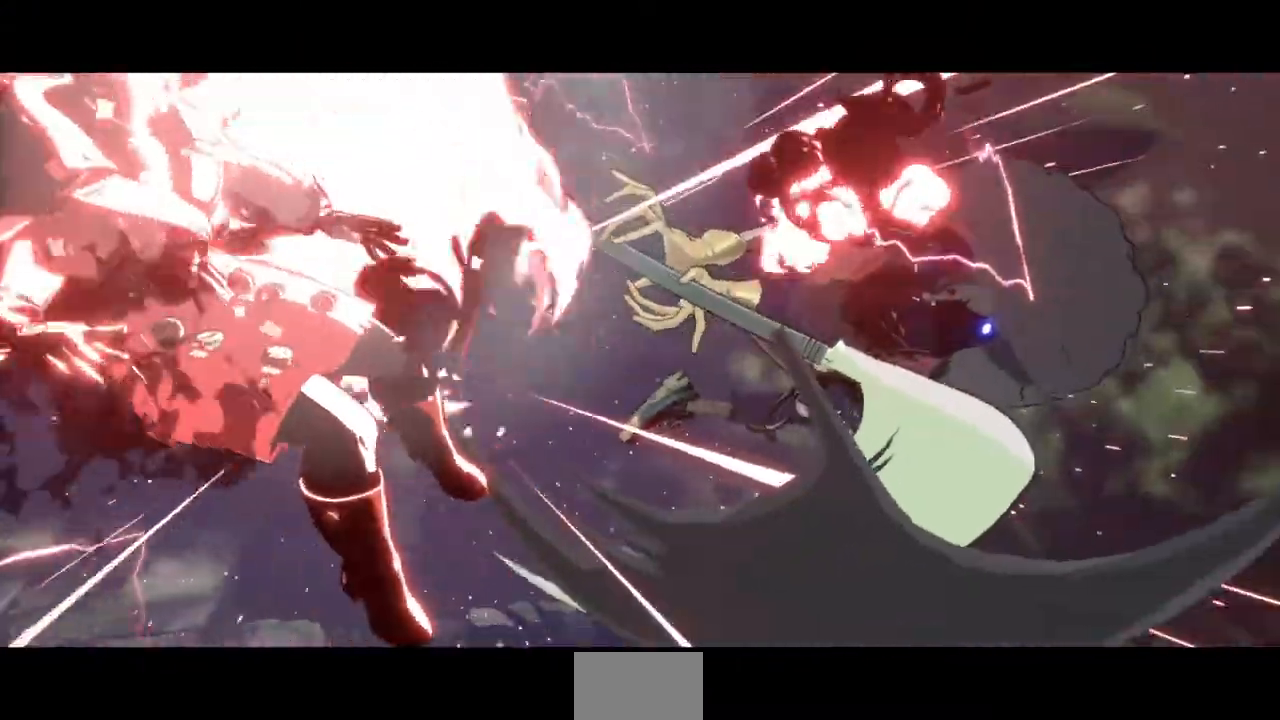
{"buttons": ["CROSS"], "events": [[67, "CROSS", "up"], [500, "CROSS", "down"]]}
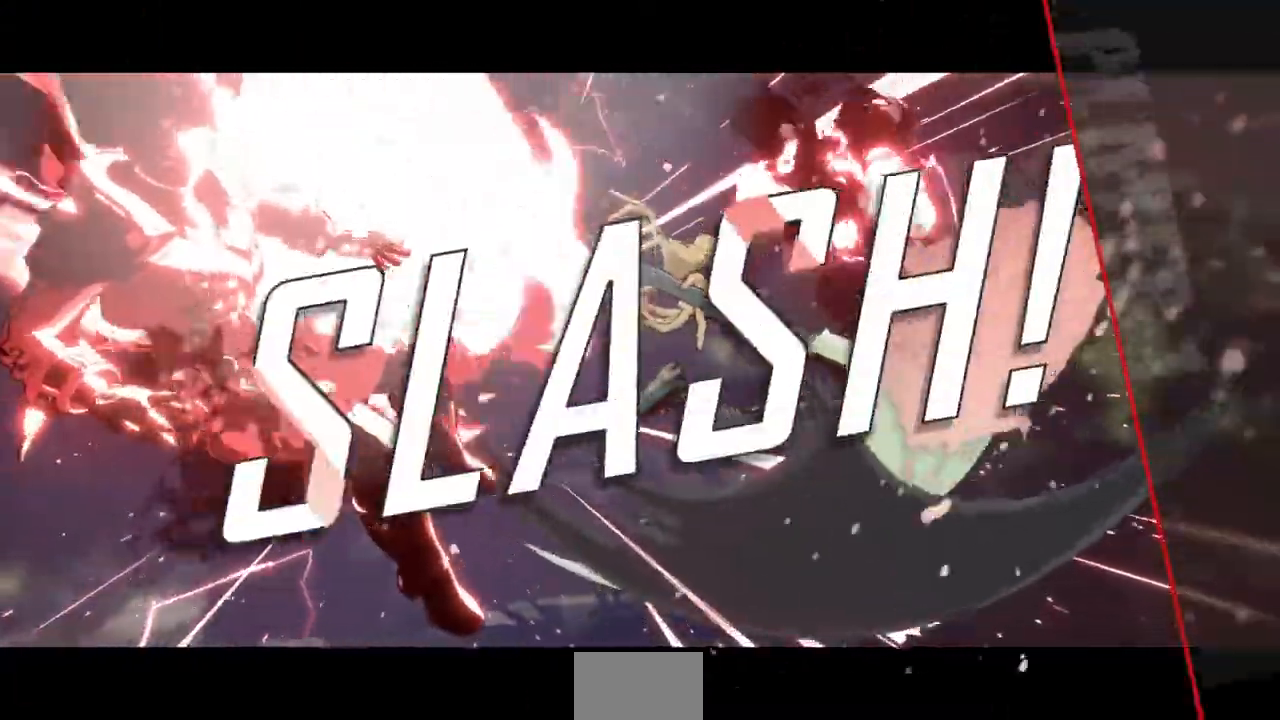
{"buttons": [], "events": [[167, "CROSS", "up"]]}
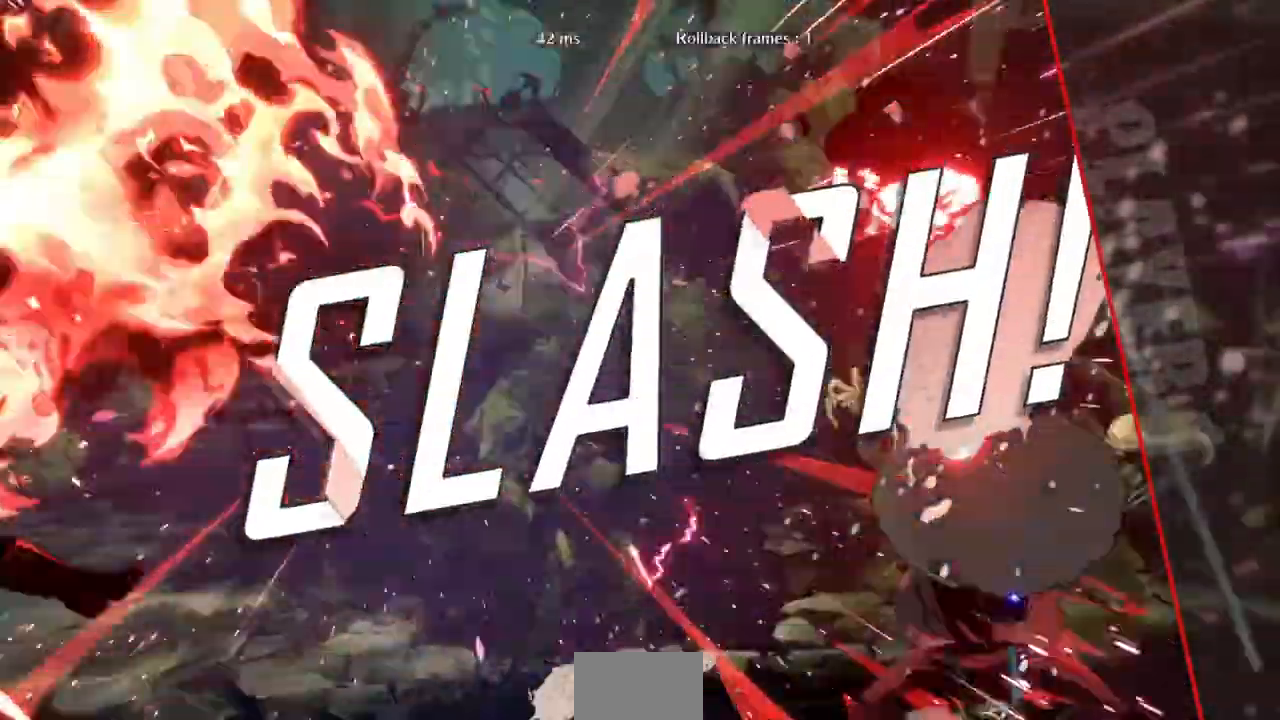
{"buttons": ["CROSS"], "events": [[33, "DPAD_RIGHT", "down"], [100, "CIRCLE", "down"], [167, "DPAD_RIGHT", "up"], [200, "CIRCLE", "up"], [300, "CROSS", "down"], [433, "CROSS", "up"], [500, "CROSS", "down"]]}
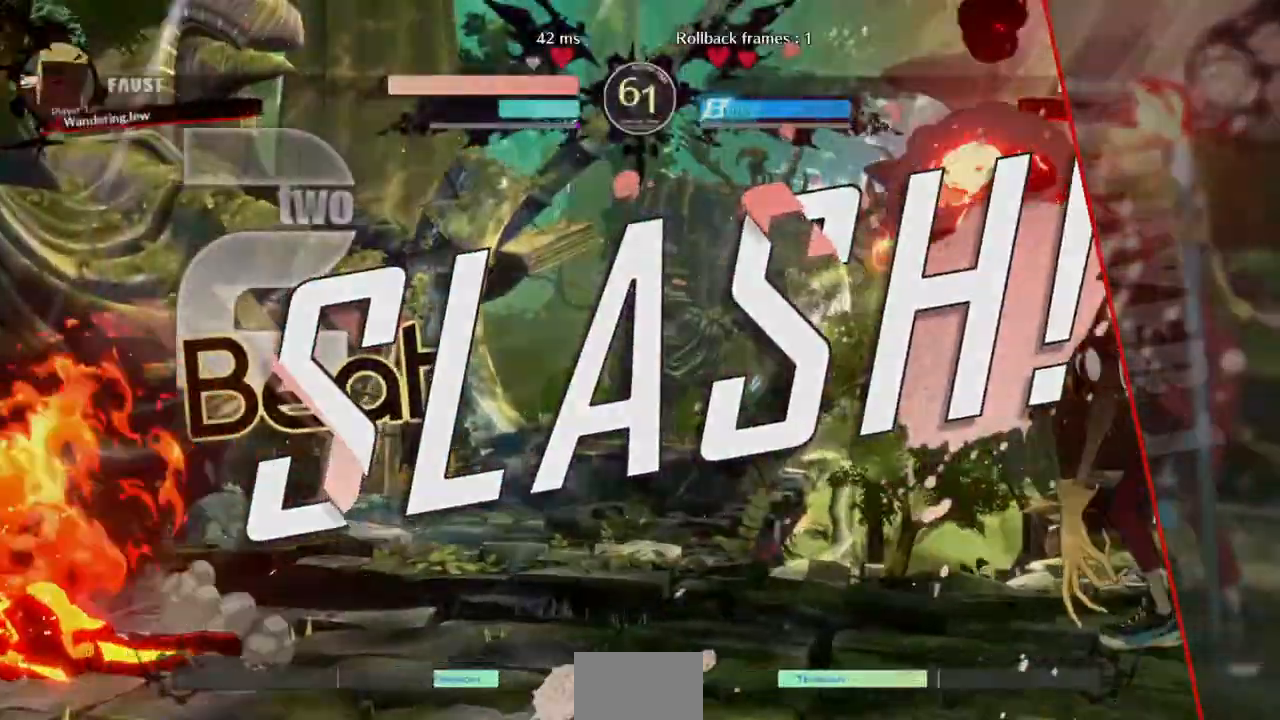
{"buttons": ["CROSS"], "events": [[67, "CROSS", "up"], [133, "CROSS", "down"], [233, "CROSS", "up"], [267, "CROSS", "down"], [367, "CROSS", "up"], [433, "CROSS", "down"]]}